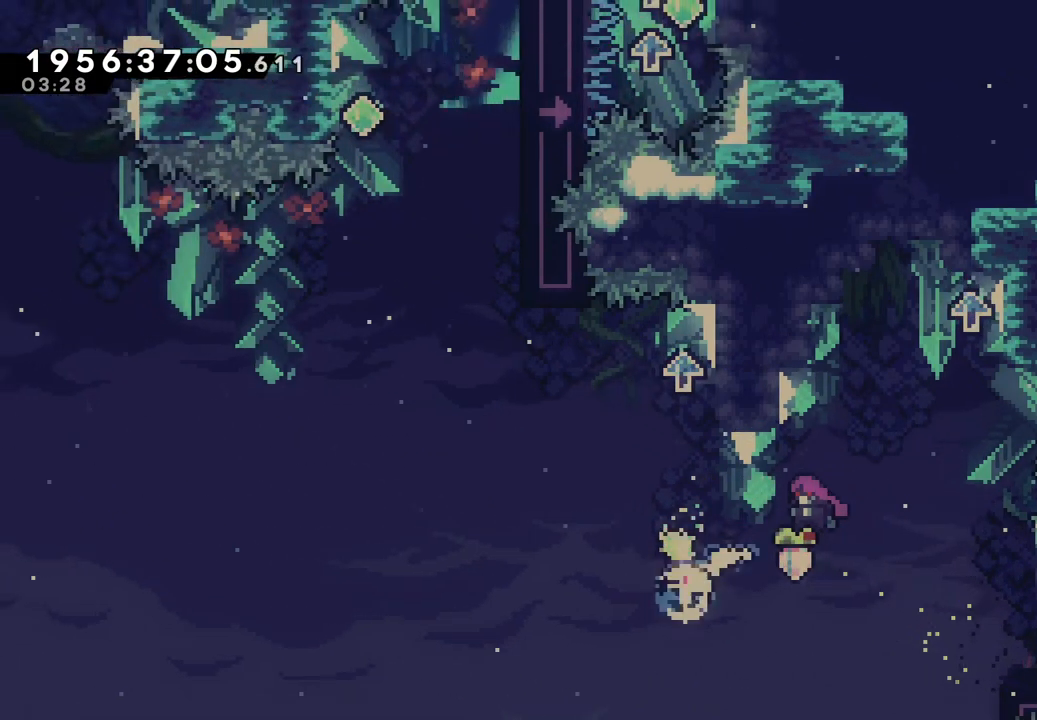
Gameplay with a controller (Nintendo layout); each line is a JSON object with the inputs held at the frame after it. "events" lists button and stick changes between this image and that frame as [ms after this image, input, new state], when the widget could be followed in between. Not read: HOME L1 L3 R1 R3.
{"buttons": ["L2"], "left_stick": "center", "right_stick": "center"}
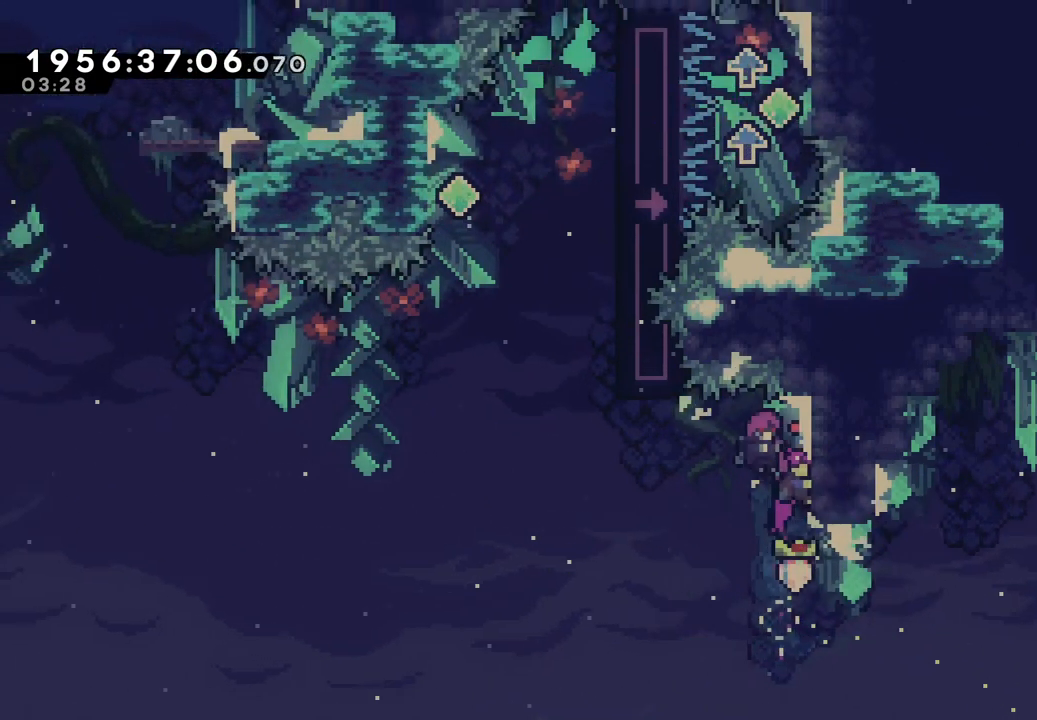
{"buttons": ["L2"], "left_stick": "left", "right_stick": "center"}
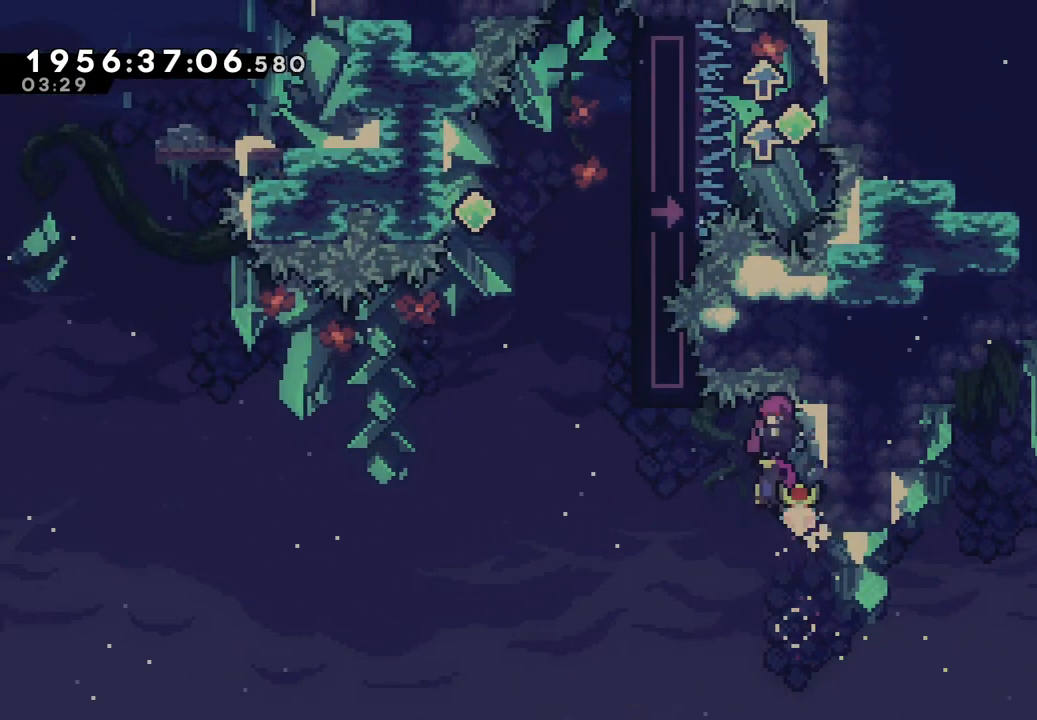
{"buttons": ["B", "L2"], "left_stick": "center", "right_stick": "center", "events": [[250, "B", "down"], [250, "right_stick", "down-left"], [400, "right_stick", "center"], [483, "left_stick", "center"]]}
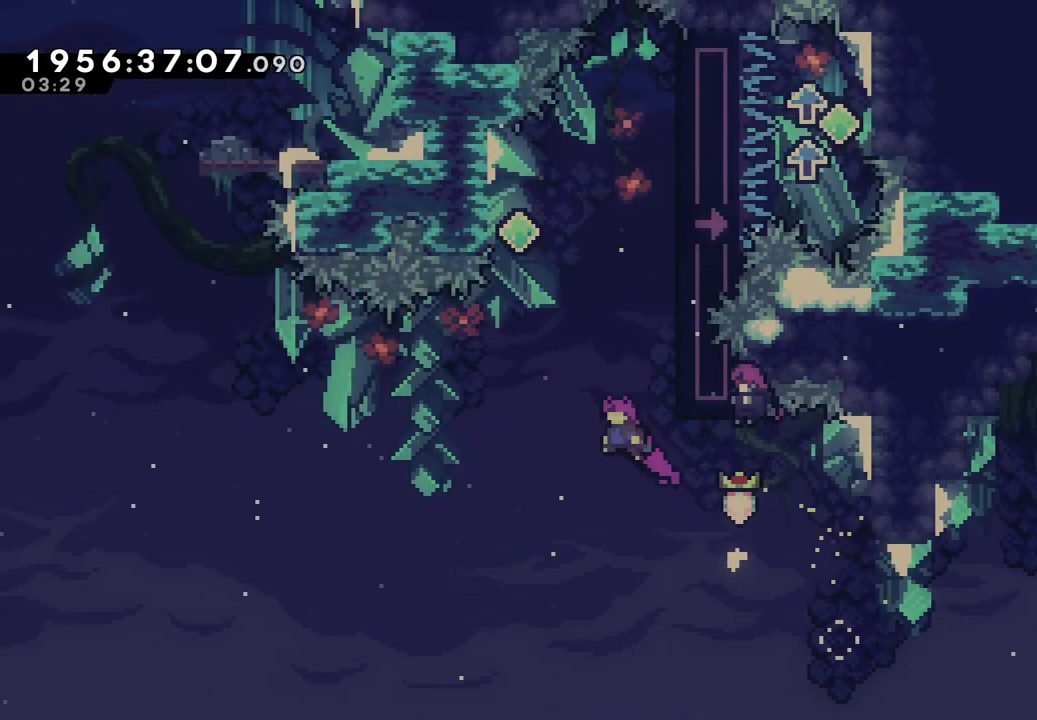
{"buttons": ["L2"], "left_stick": "up-right", "right_stick": "center", "events": [[233, "Y", "down"], [267, "left_stick", "up"], [417, "B", "up"], [433, "Y", "up"], [500, "left_stick", "up-right"]]}
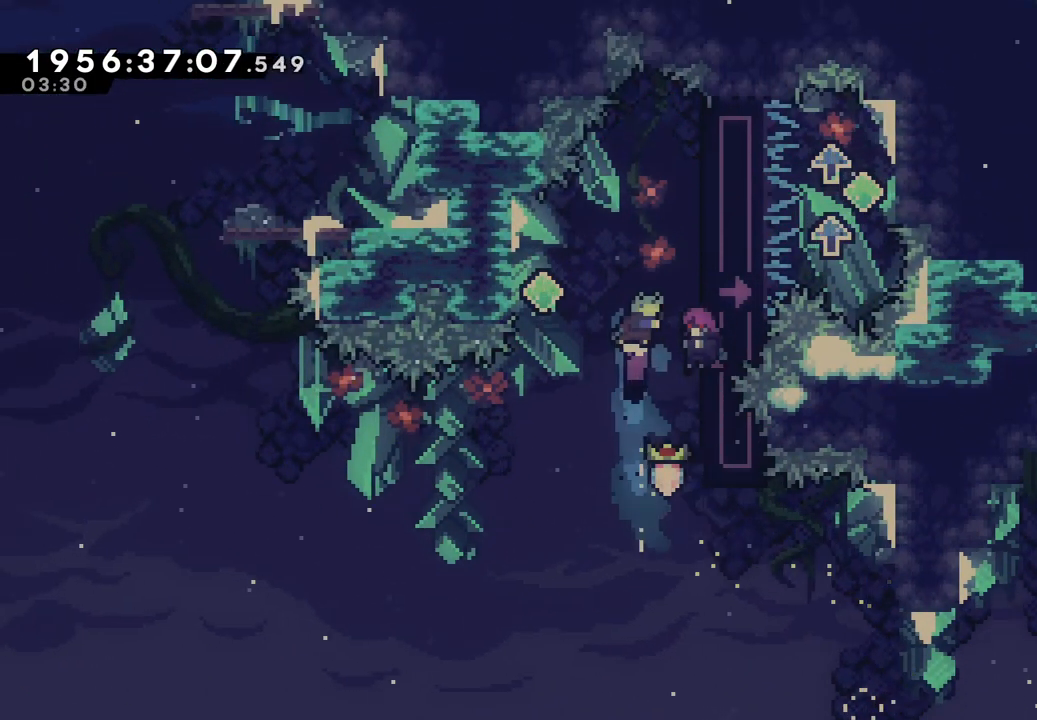
{"buttons": ["B", "L2"], "left_stick": "left", "right_stick": "center"}
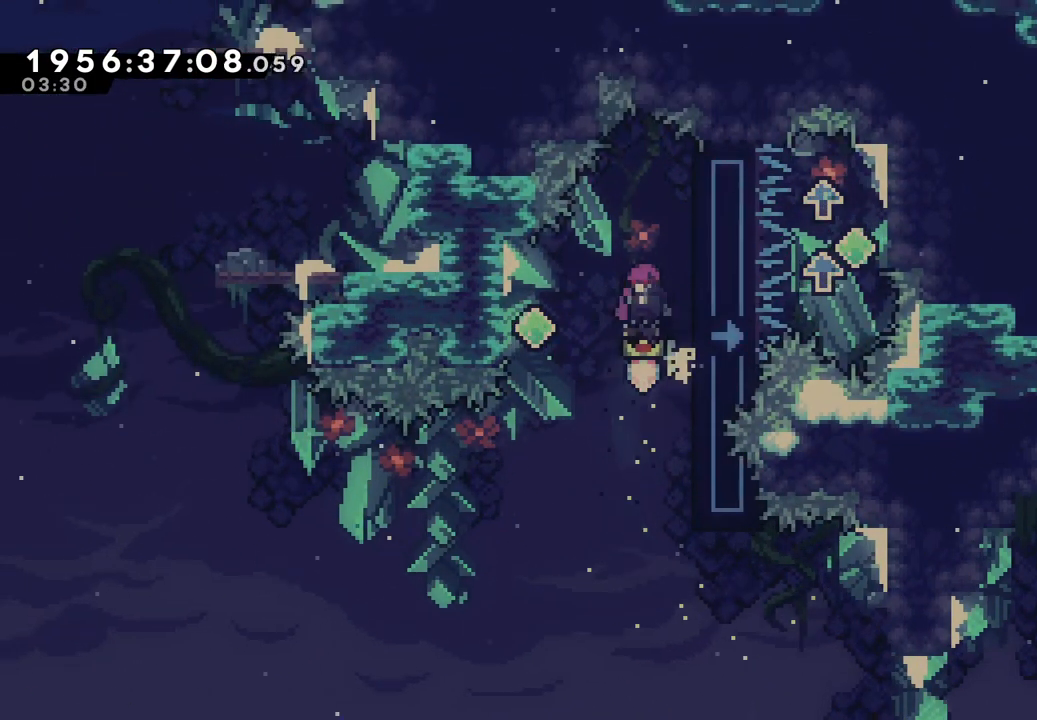
{"buttons": ["L2"], "left_stick": "center", "right_stick": "center", "events": [[183, "B", "up"], [467, "left_stick", "center"]]}
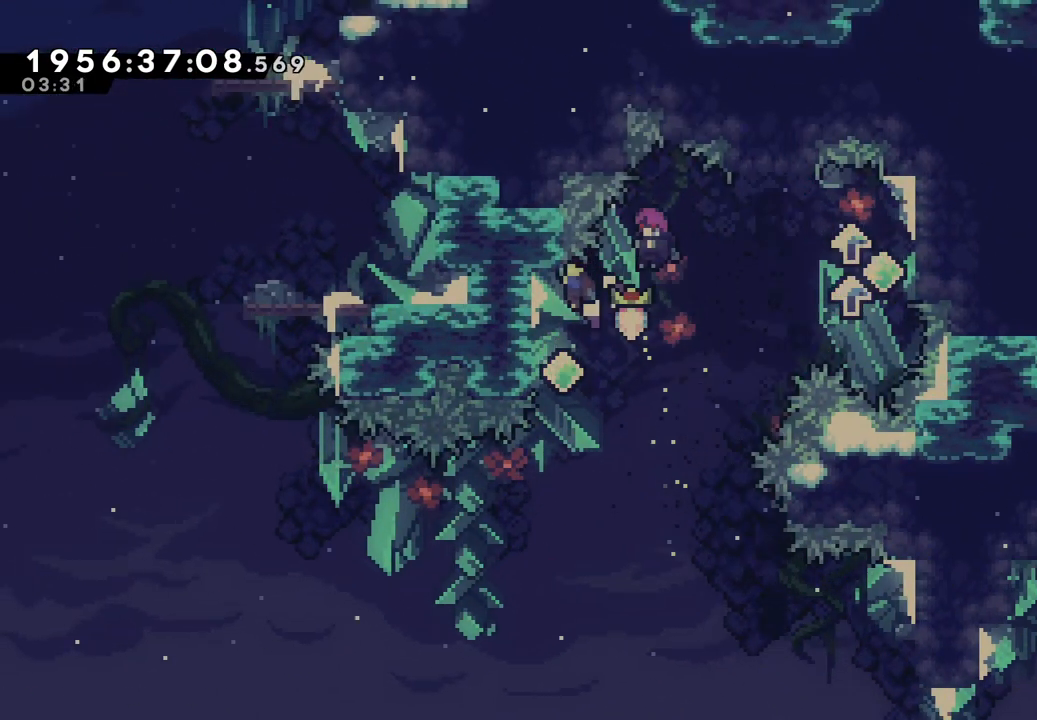
{"buttons": [], "left_stick": "left", "right_stick": "center"}
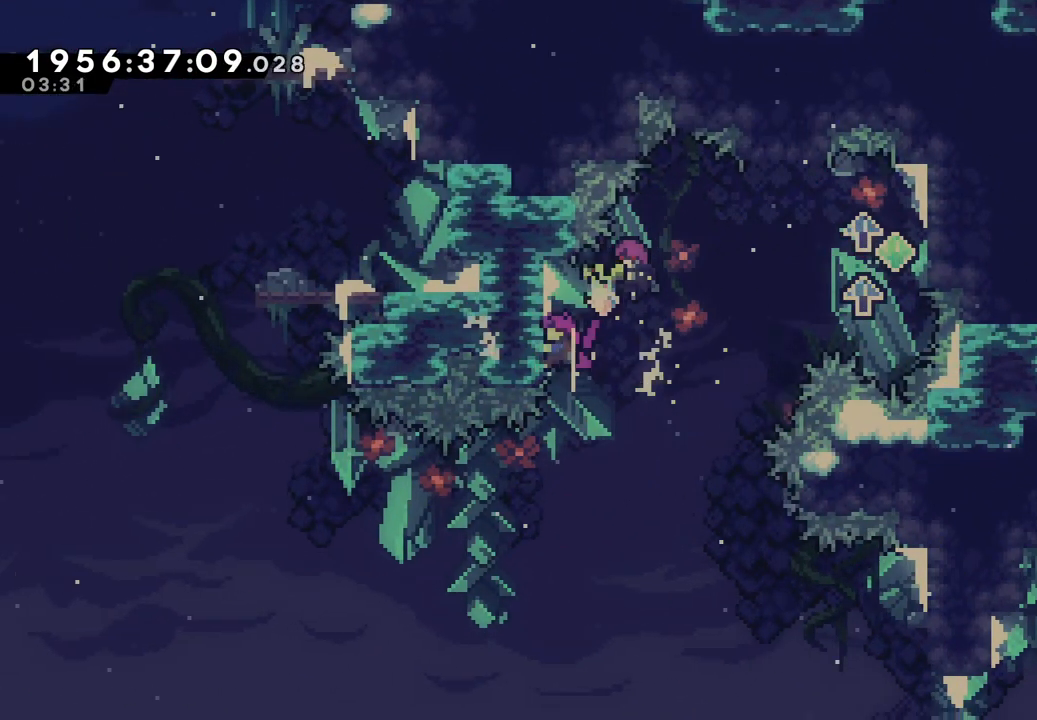
{"buttons": ["B", "Y", "L2"], "left_stick": "right", "right_stick": "center", "events": [[33, "L2", "down"], [100, "left_stick", "up"], [167, "left_stick", "right"], [250, "B", "down"], [450, "Y", "down"]]}
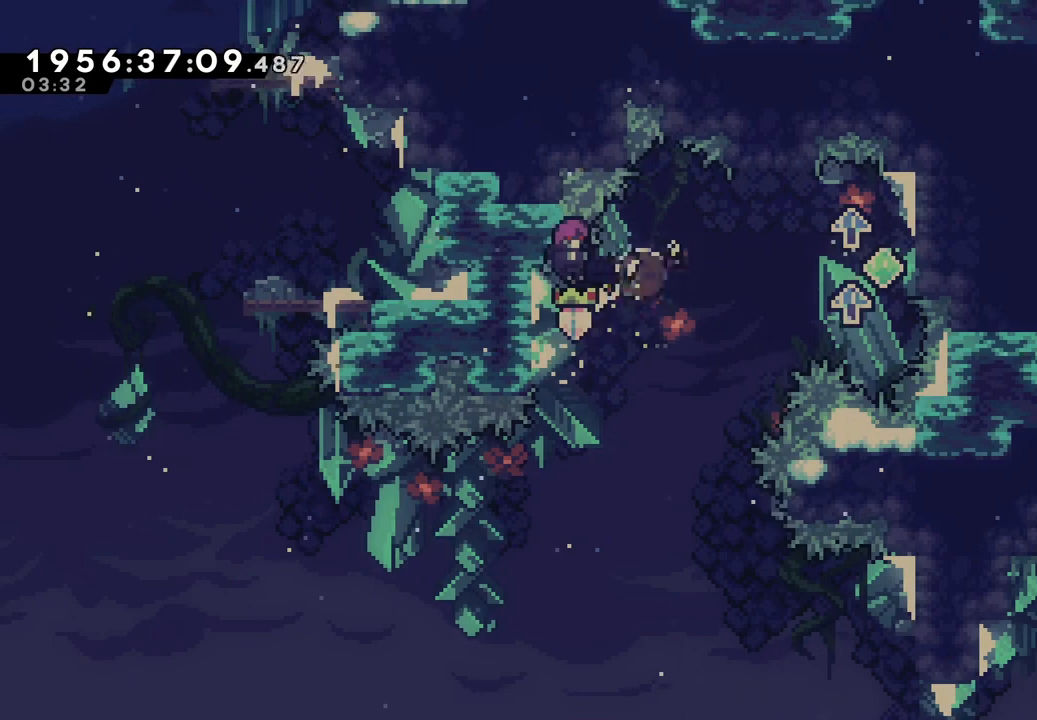
{"buttons": ["B", "L2"], "left_stick": "left", "right_stick": "center", "events": [[133, "B", "up"], [133, "Y", "up"], [450, "left_stick", "left"], [500, "B", "down"]]}